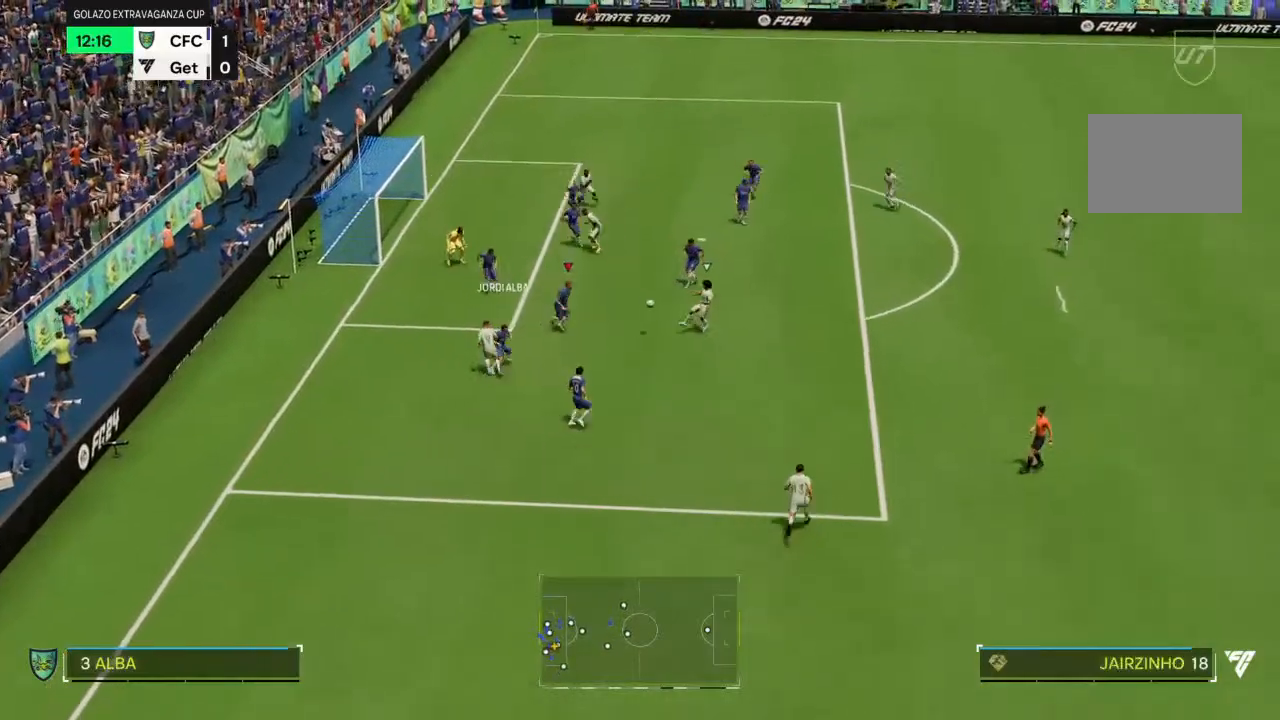
Gameplay with a controller (PlayStation layout); each line is a JSON object with the inputs held at the frame after it. "events" lists button and stick changes between this image and that frame as [ms after this image, input, new state], when the widget could be followed in between. Not read: L3 R3.
{"buttons": [], "left_stick": "right", "right_stick": "center", "events": [[233, "left_stick", "right"]]}
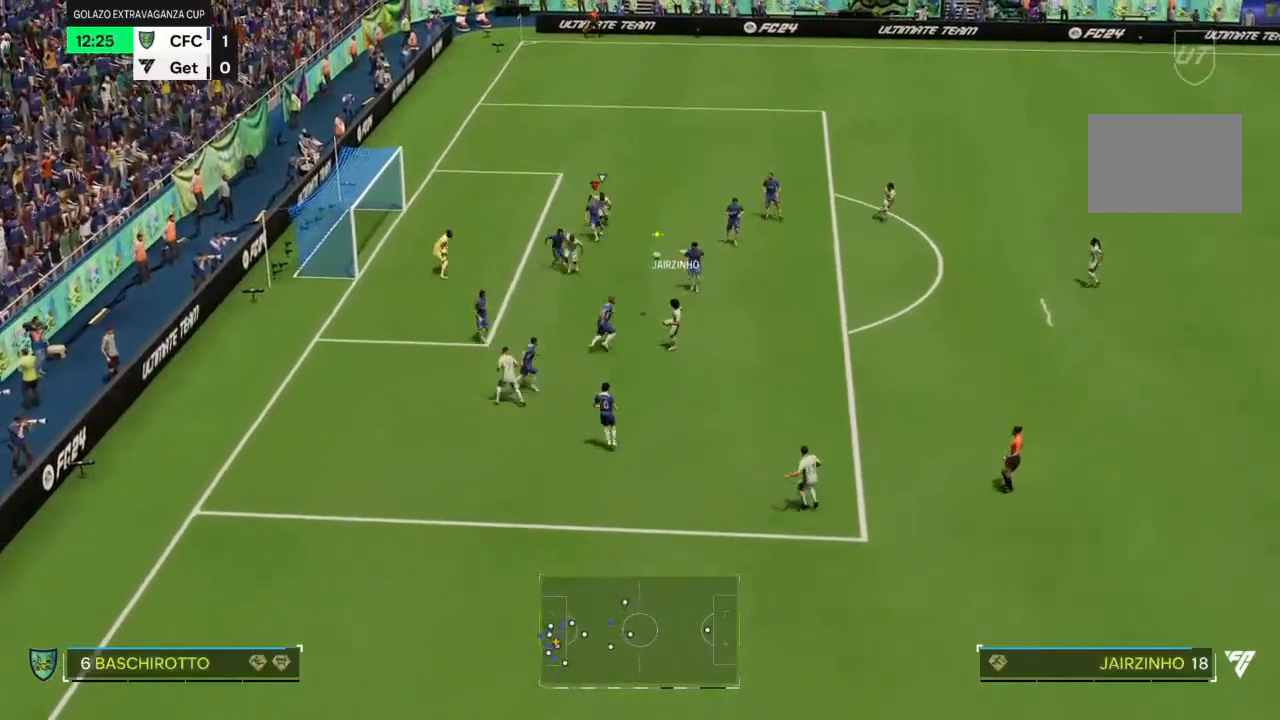
{"buttons": [], "left_stick": "up-right", "right_stick": "center", "events": [[33, "R1", "down"], [33, "left_stick", "up-right"], [67, "CROSS", "down"], [400, "R1", "up"], [433, "CROSS", "up"]]}
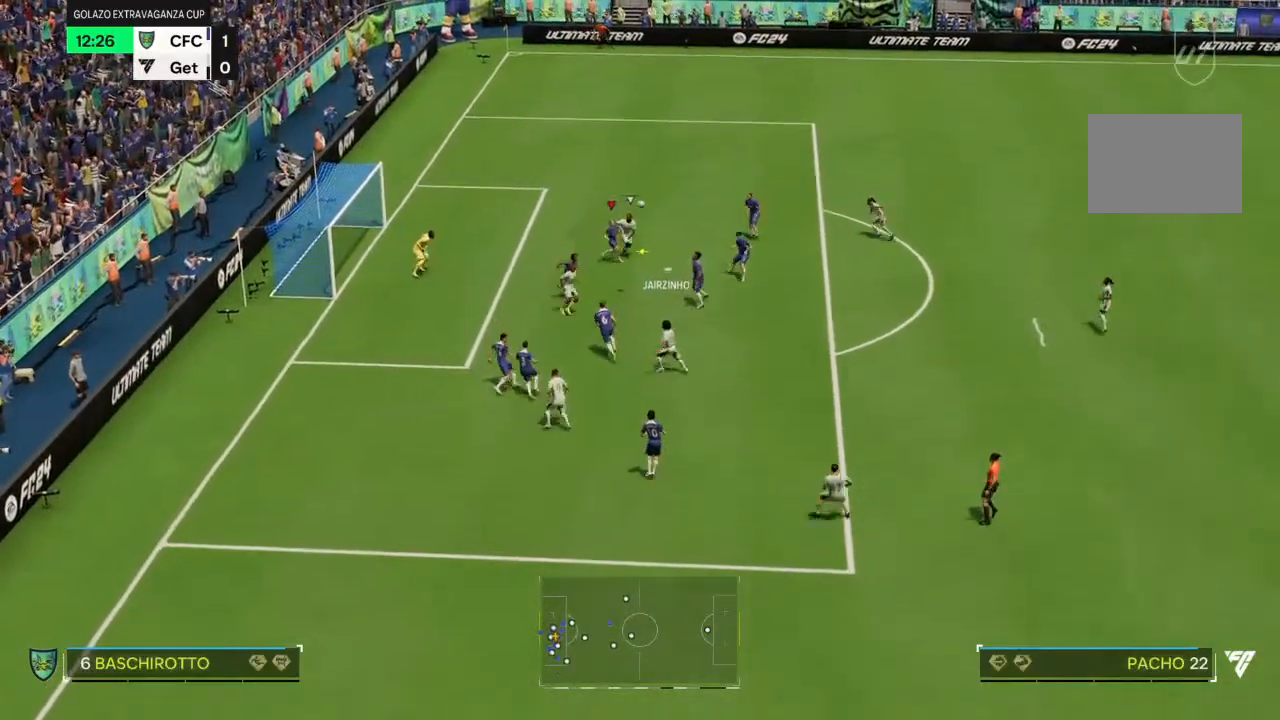
{"buttons": [], "left_stick": "right", "right_stick": "center", "events": [[233, "CROSS", "down"], [300, "left_stick", "right"], [500, "CROSS", "up"]]}
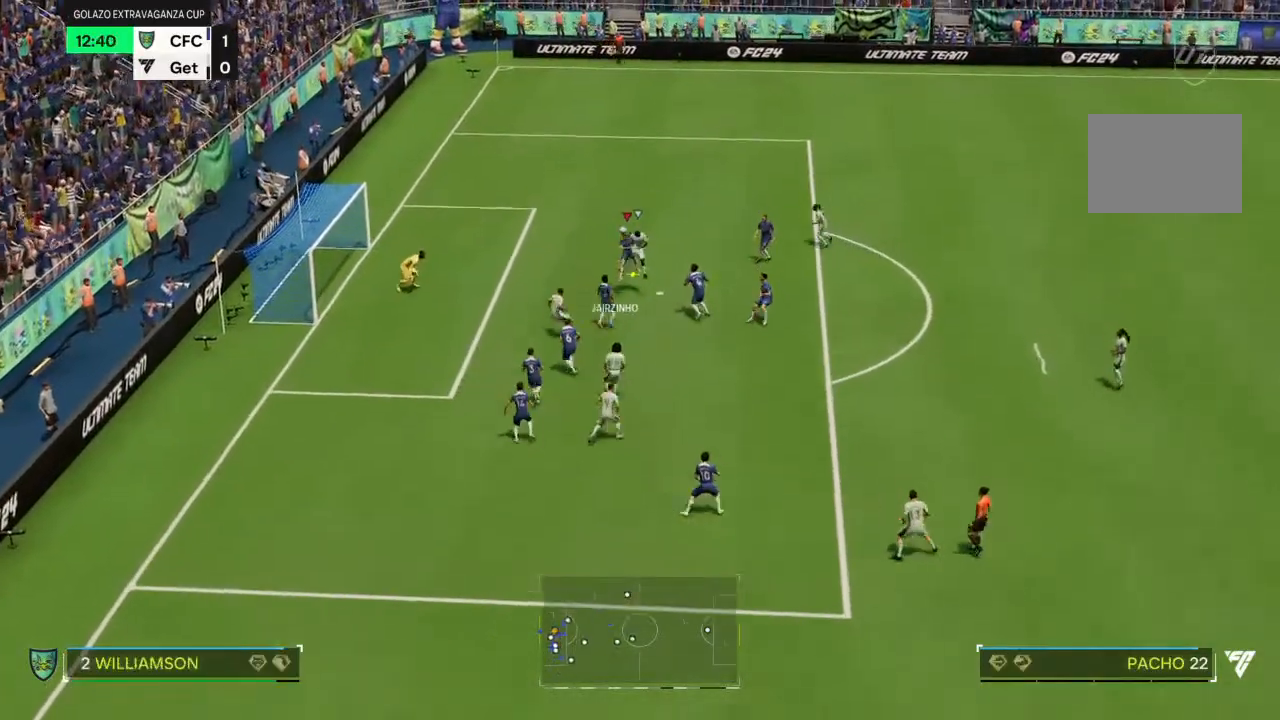
{"buttons": [], "left_stick": "right", "right_stick": "center", "events": []}
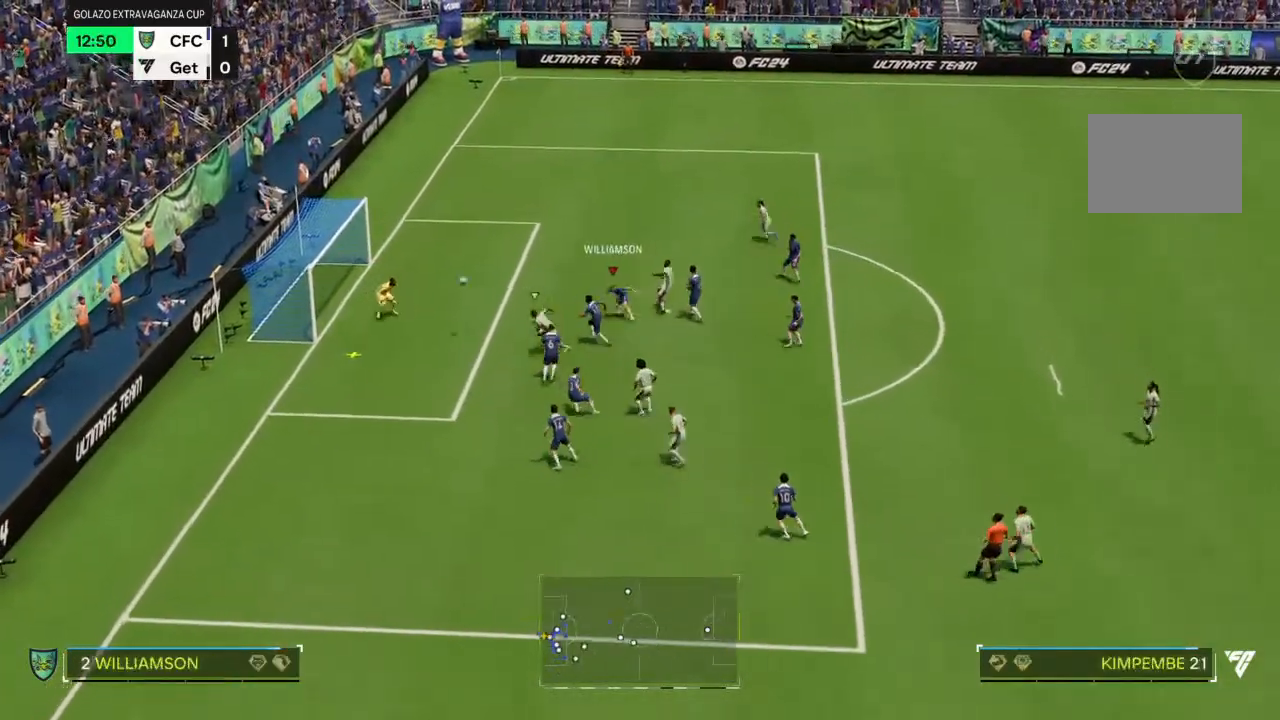
{"buttons": [], "left_stick": "center", "right_stick": "center"}
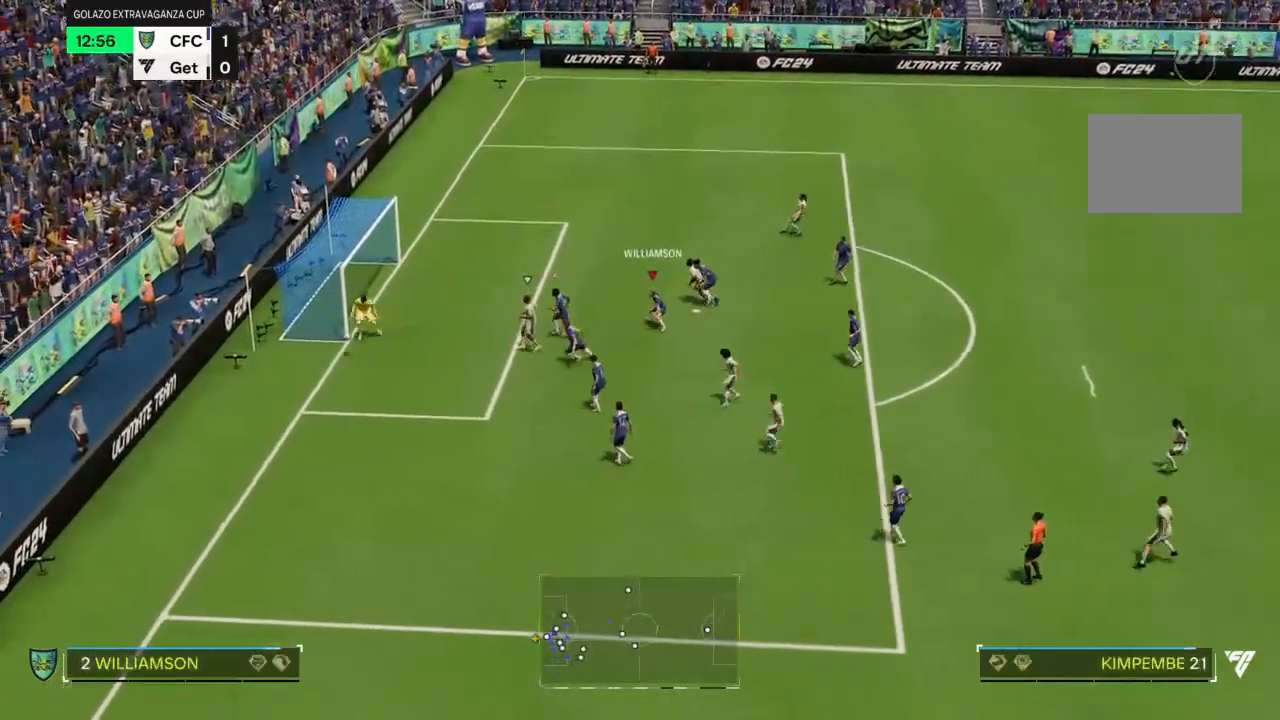
{"buttons": [], "left_stick": "center", "right_stick": "center", "events": []}
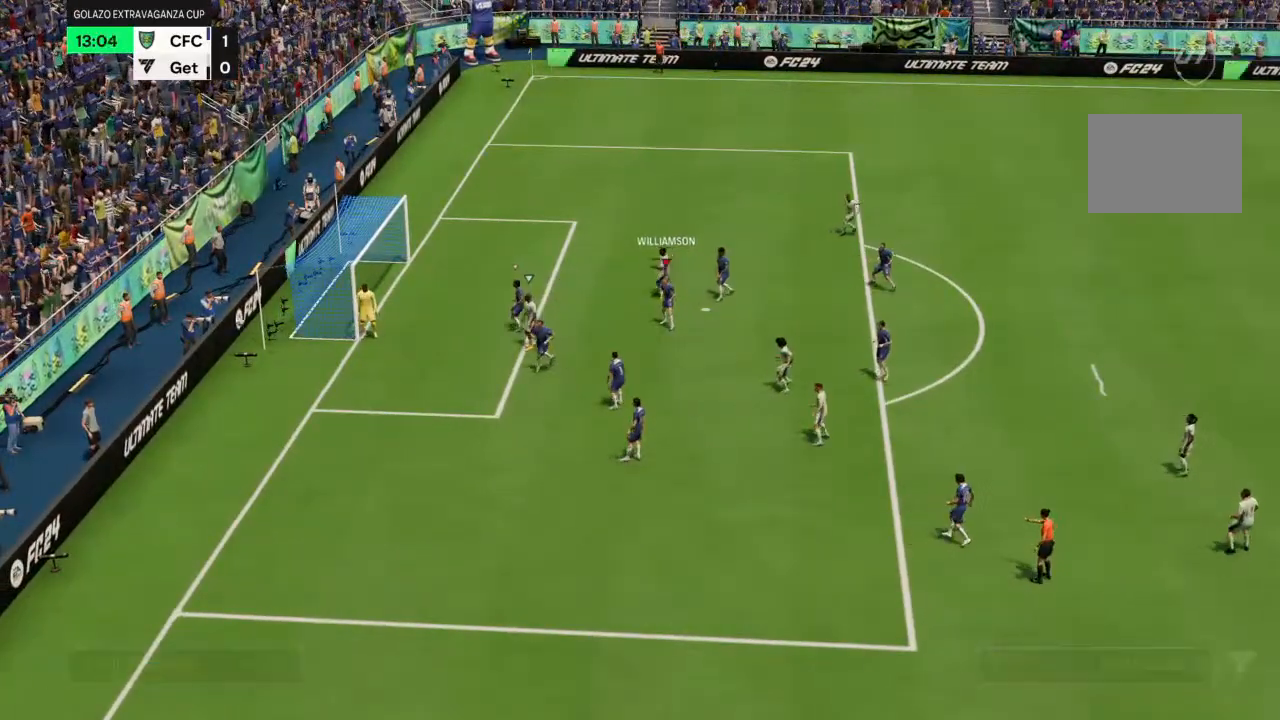
{"buttons": [], "left_stick": "center", "right_stick": "center", "events": []}
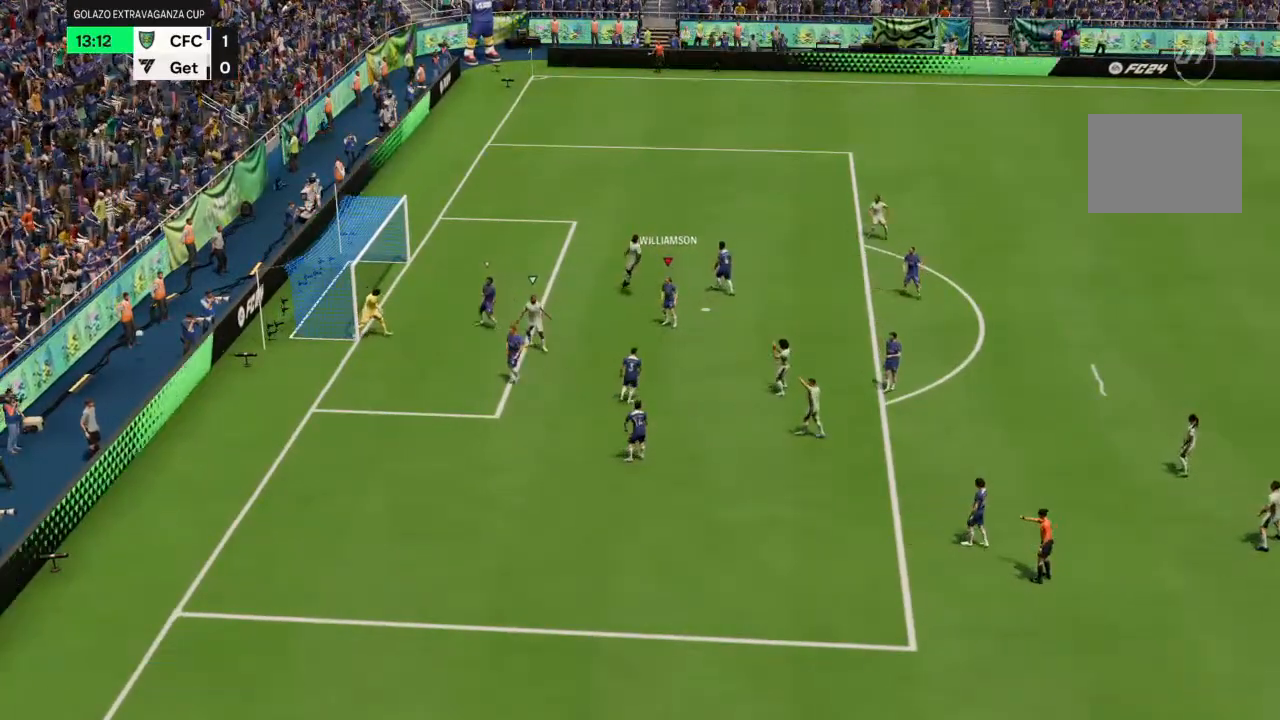
{"buttons": [], "left_stick": "center", "right_stick": "center", "events": []}
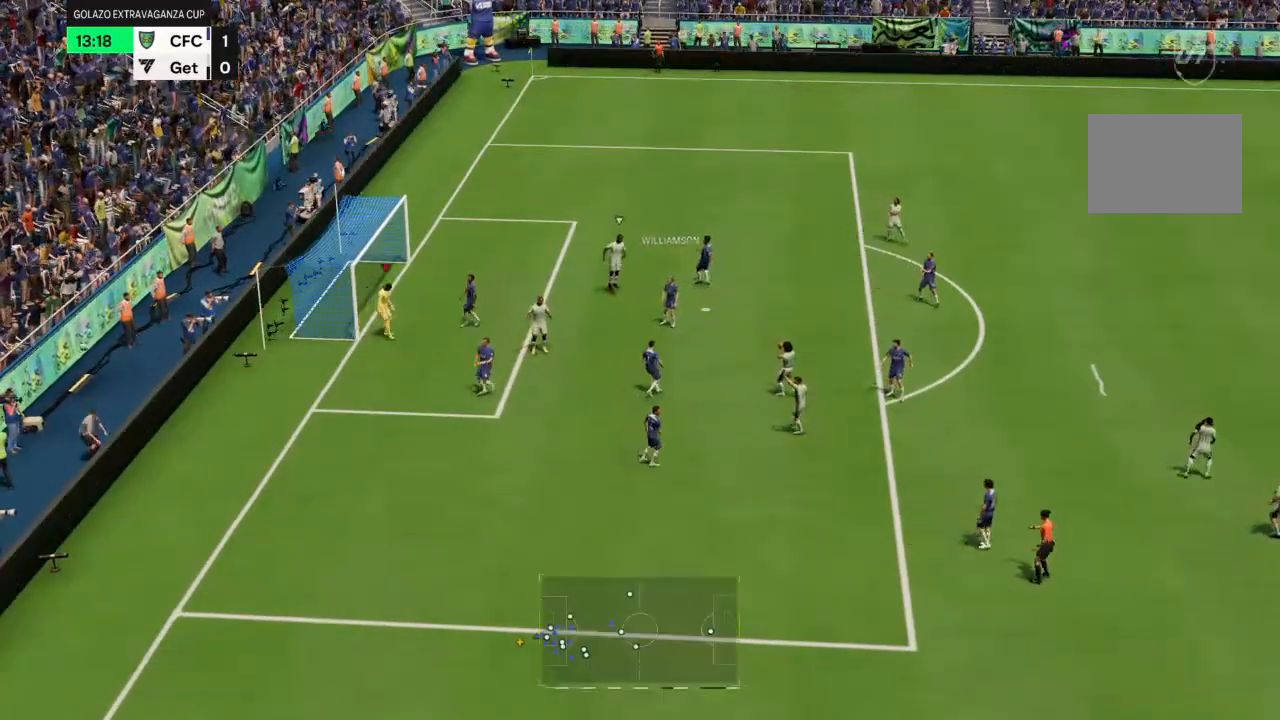
{"buttons": [], "left_stick": "center", "right_stick": "center", "events": []}
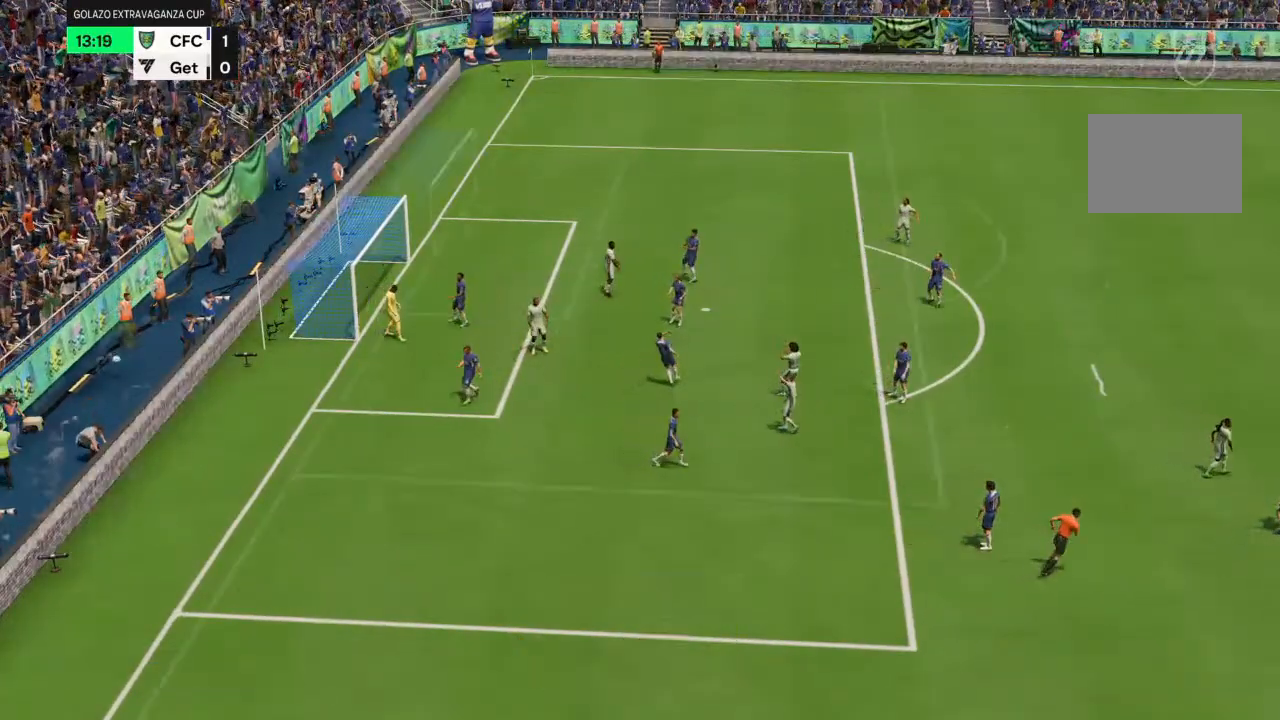
{"buttons": [], "left_stick": "center", "right_stick": "center", "events": []}
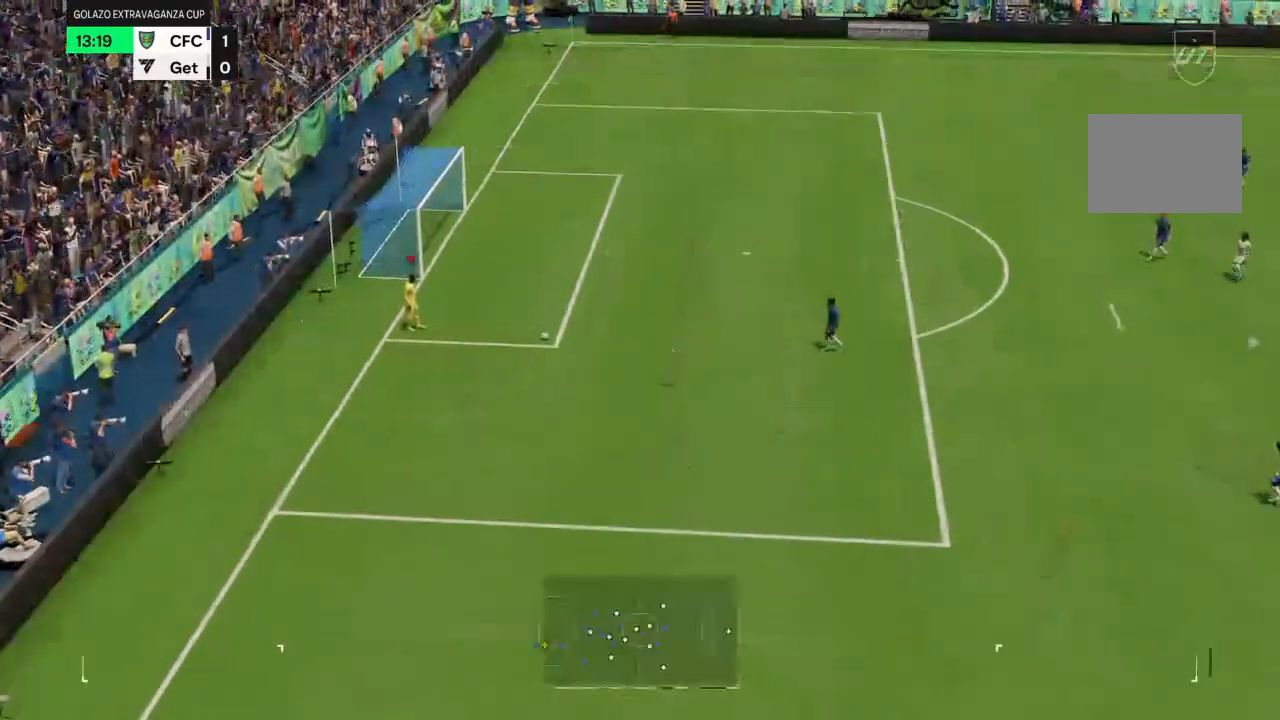
{"buttons": [], "left_stick": "right", "right_stick": "center", "events": [[433, "left_stick", "right"]]}